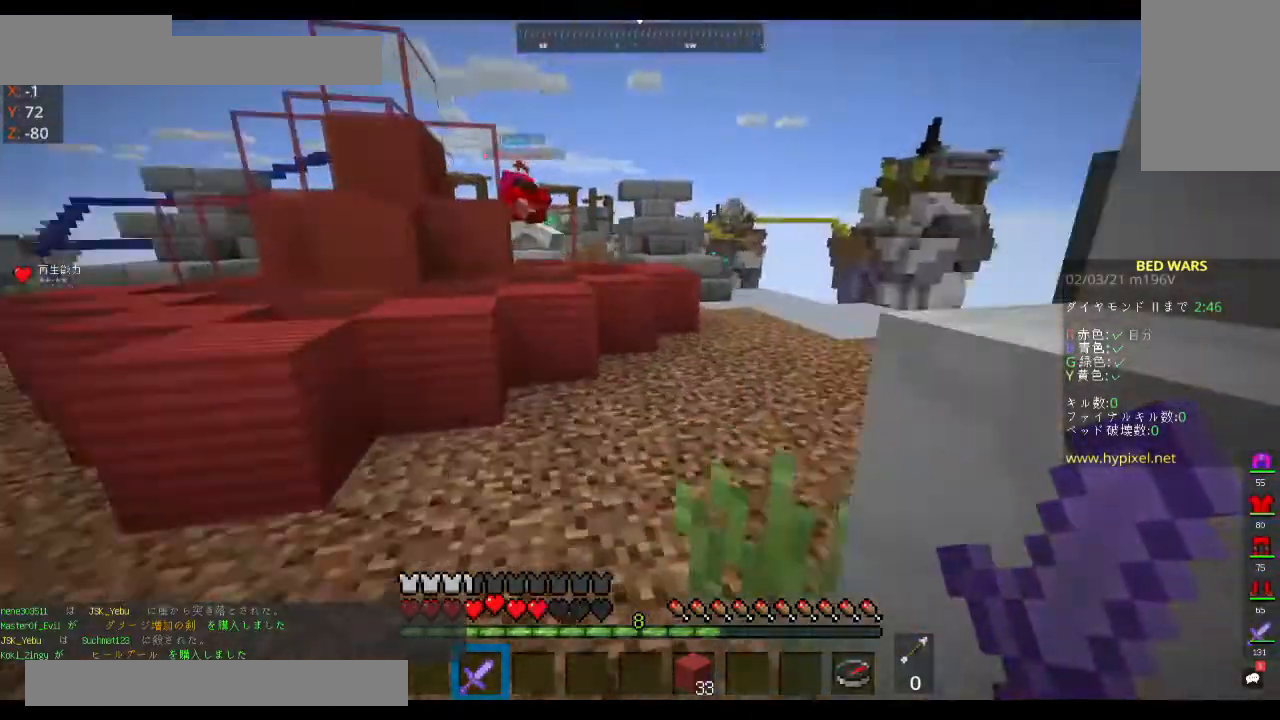
Gameplay with keyboard and mouse; each line is a JSON object with the keys and mouse buttons held at the frame after it. "events" lists presses ("down") and releases ("up") of "a", "d", "s", "space", "w", "mouse_left" and "mouse_right" between this image and that frame as [ms after this image, input, new state], when the widget could be followed in between. "mouse_left", "mouse_right" = the "left", "right" buttons of the "mouse" list. No other keys are recorded. Fast repeated clicks can show as one long hold. Mouse movement is not recorded.
{"keys": ["w"], "mouse": [], "events": []}
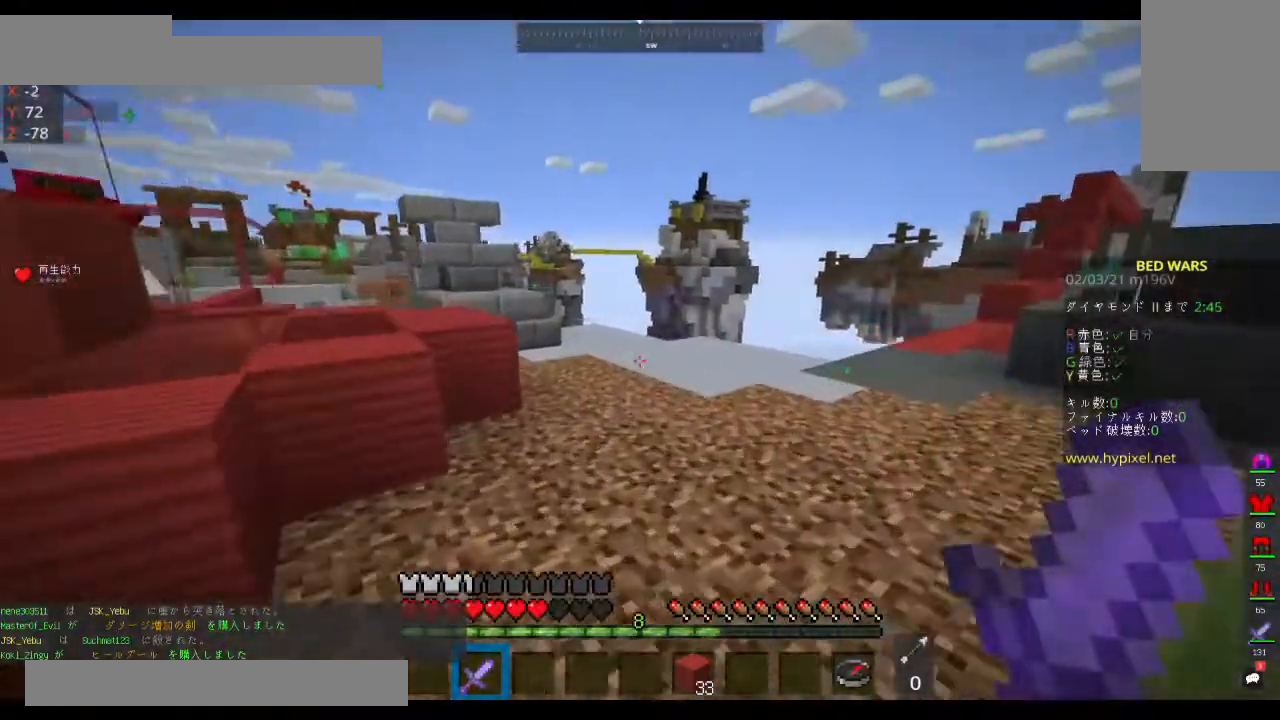
{"keys": ["s"], "mouse": [], "events": [[433, "w", "up"], [500, "s", "down"]]}
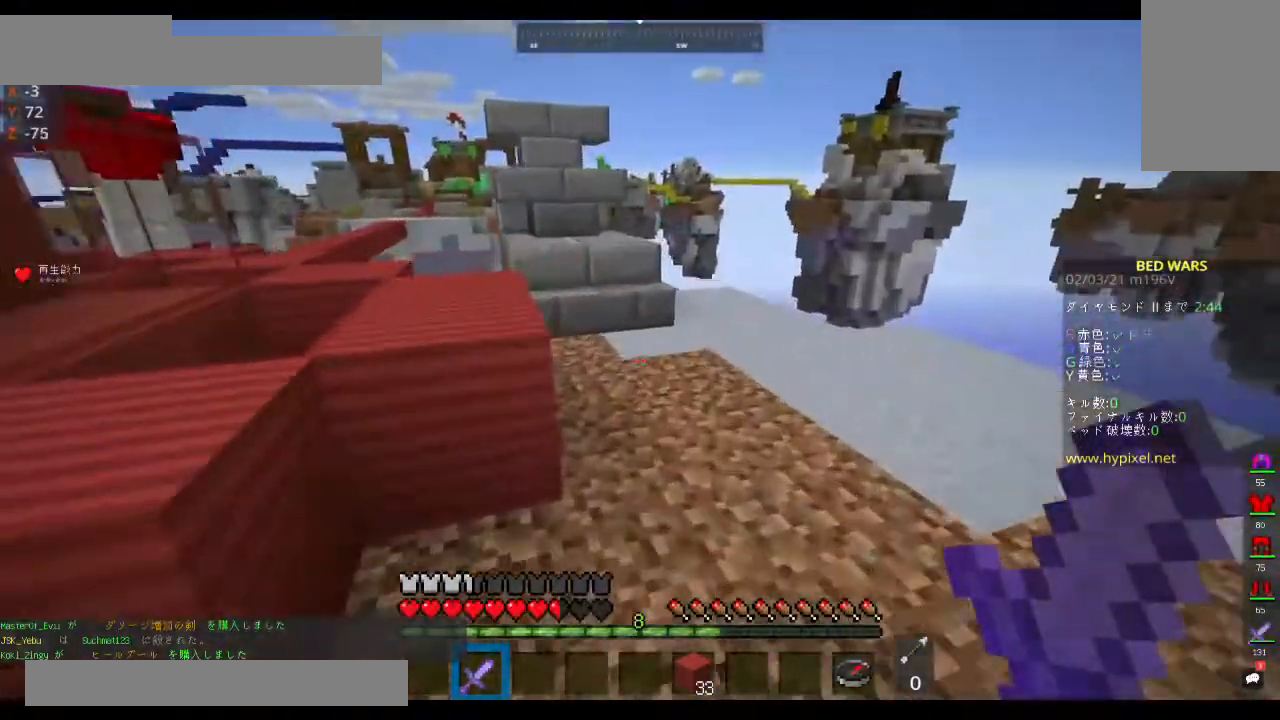
{"keys": [], "mouse": [], "events": [[333, "s", "up"]]}
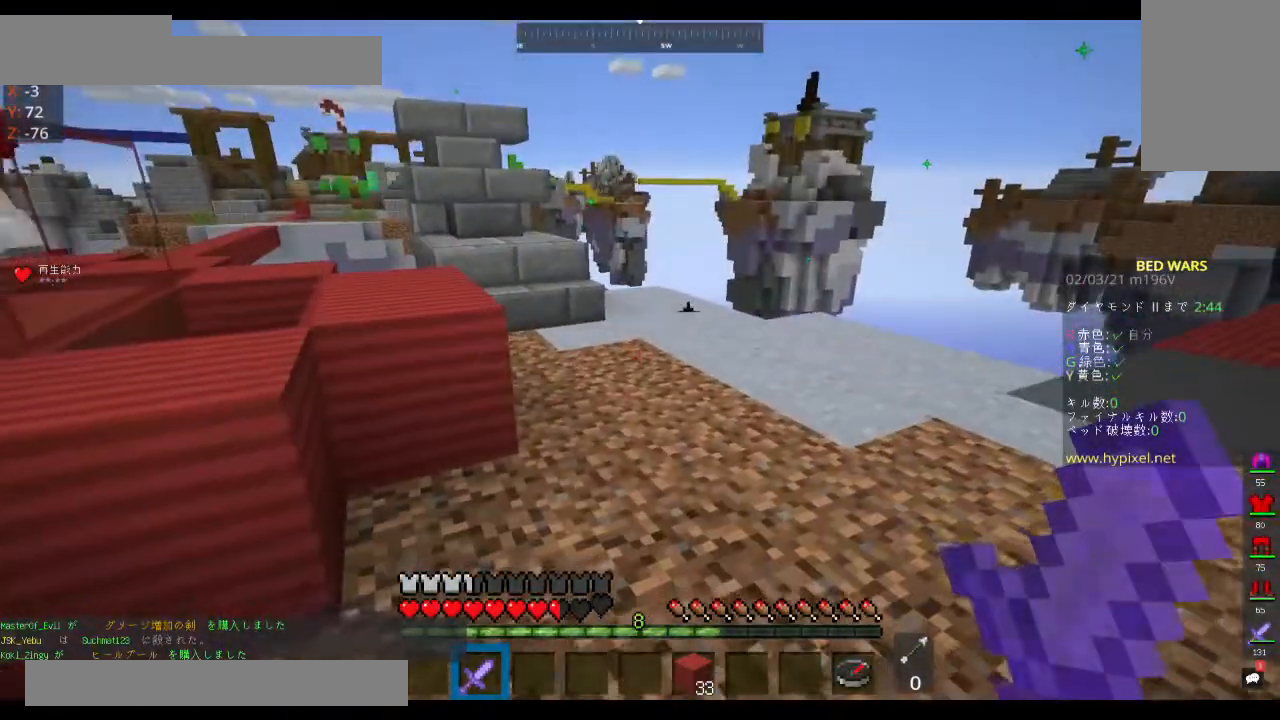
{"keys": ["s"], "mouse": [], "events": [[33, "s", "down"]]}
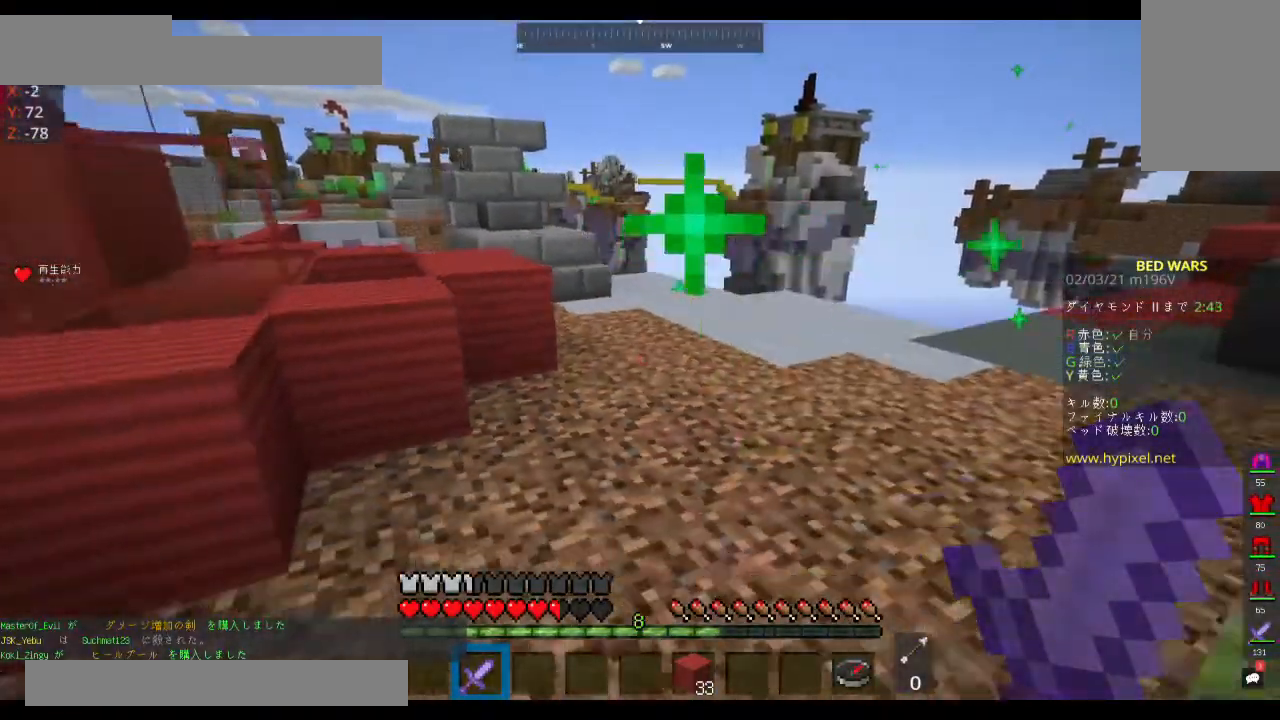
{"keys": [], "mouse": [], "events": [[33, "w", "down"], [100, "s", "up"], [233, "w", "up"]]}
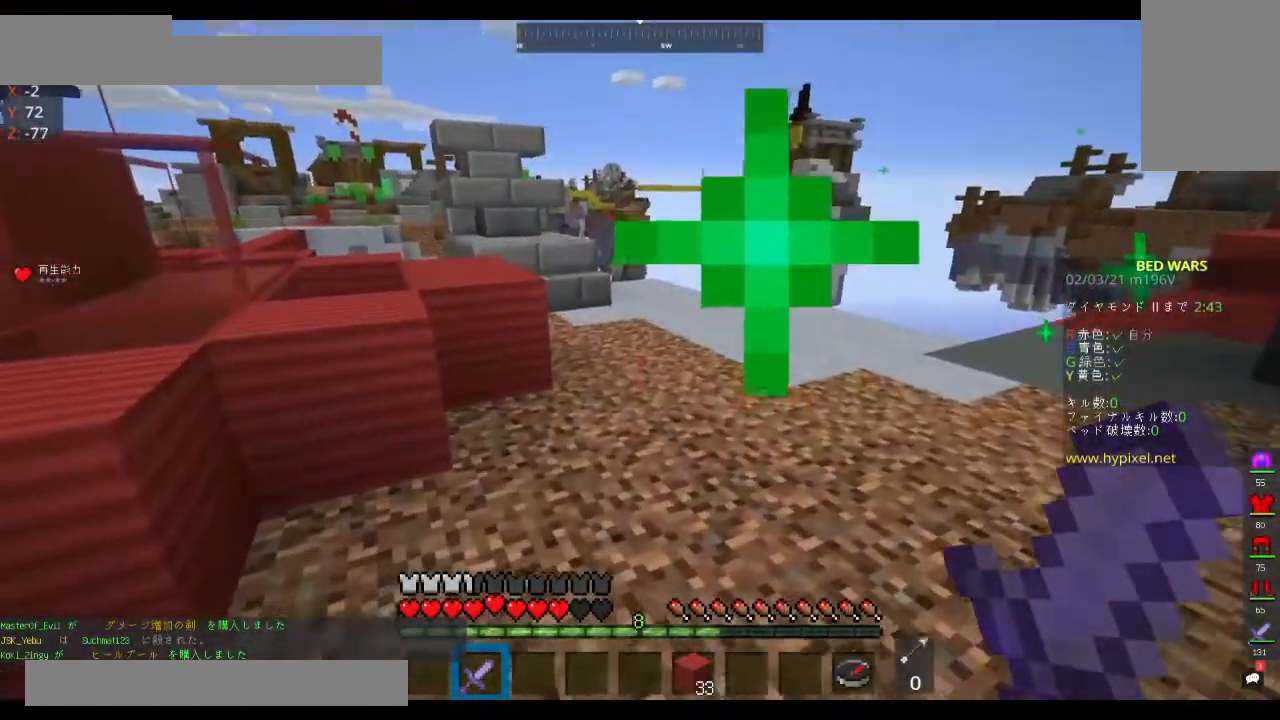
{"keys": ["w"], "mouse": [], "events": [[333, "w", "down"]]}
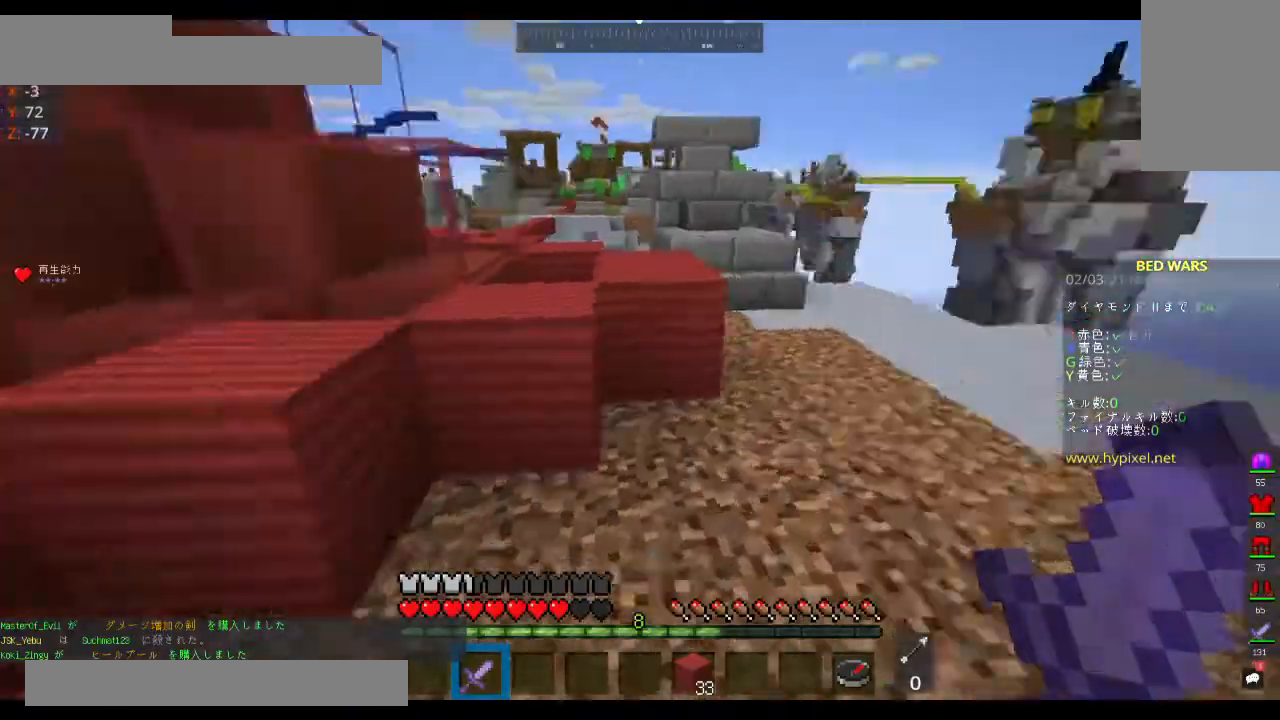
{"keys": ["a", "space", "w"], "mouse": [], "events": [[267, "a", "down"], [300, "w", "up"], [433, "space", "down"], [467, "w", "down"]]}
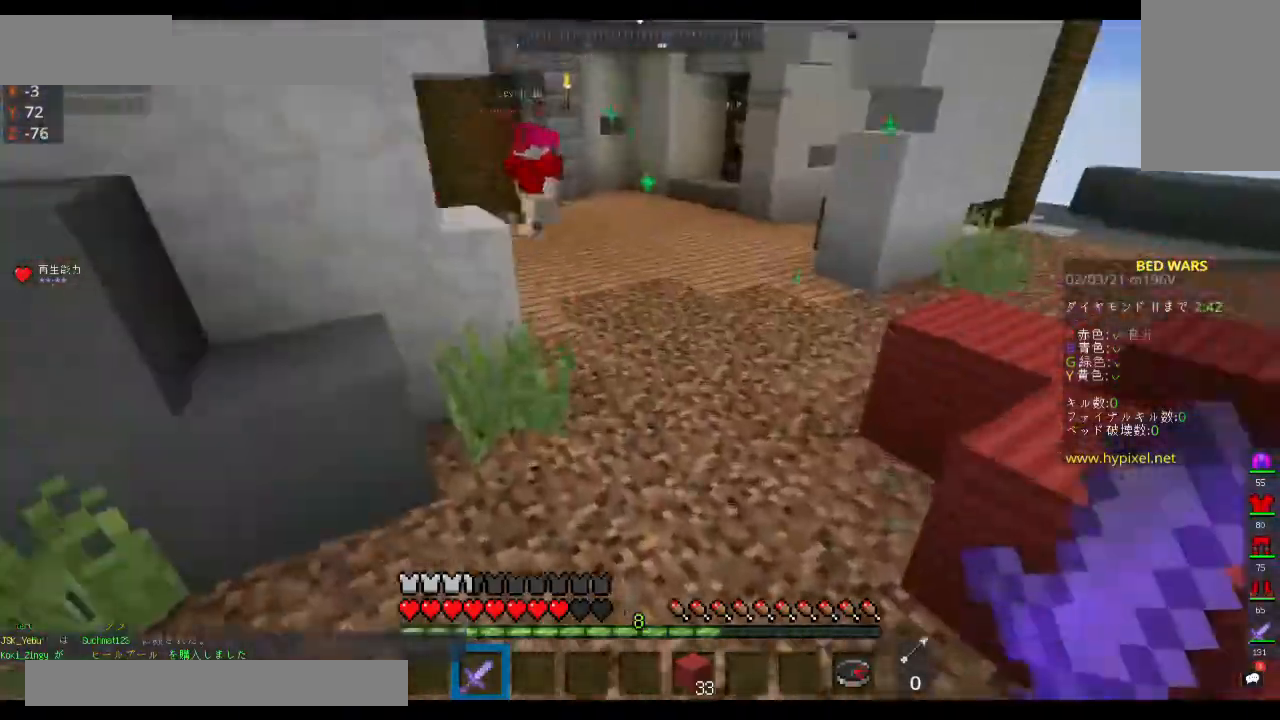
{"keys": ["space", "w"], "mouse": [], "events": [[300, "a", "up"]]}
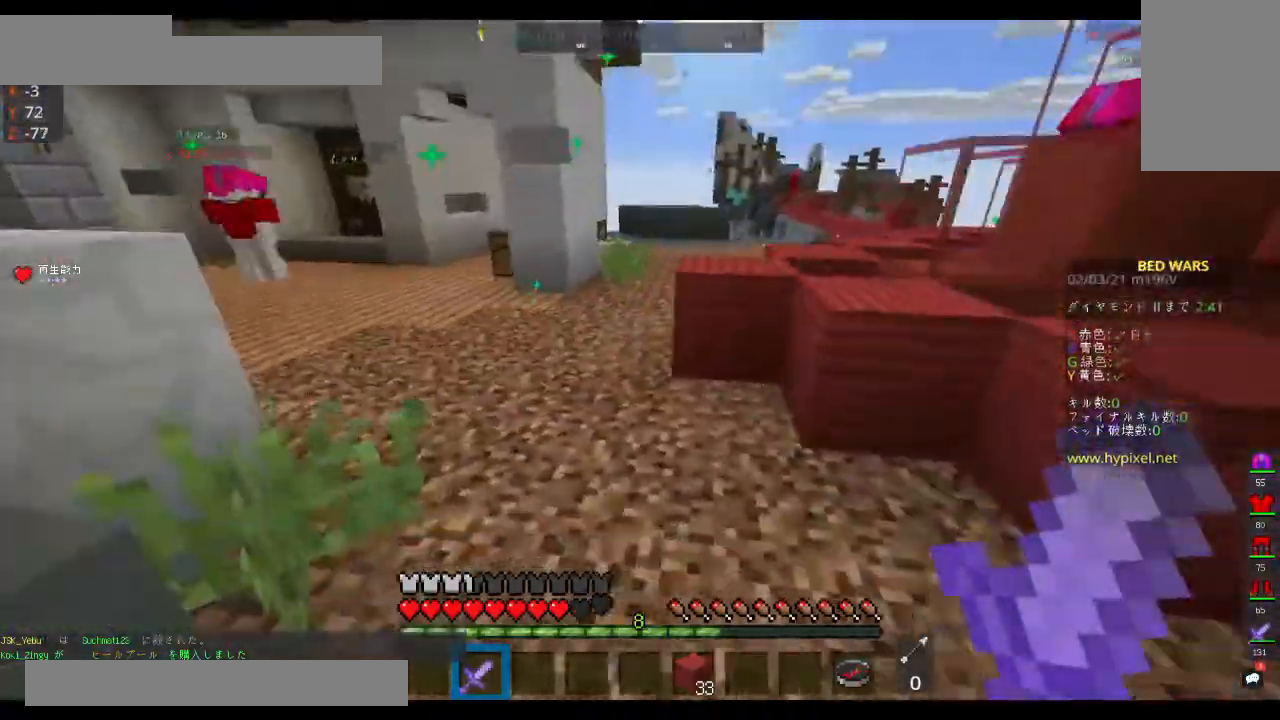
{"keys": ["space", "w"], "mouse": [], "events": [[200, "a", "down"], [467, "a", "up"]]}
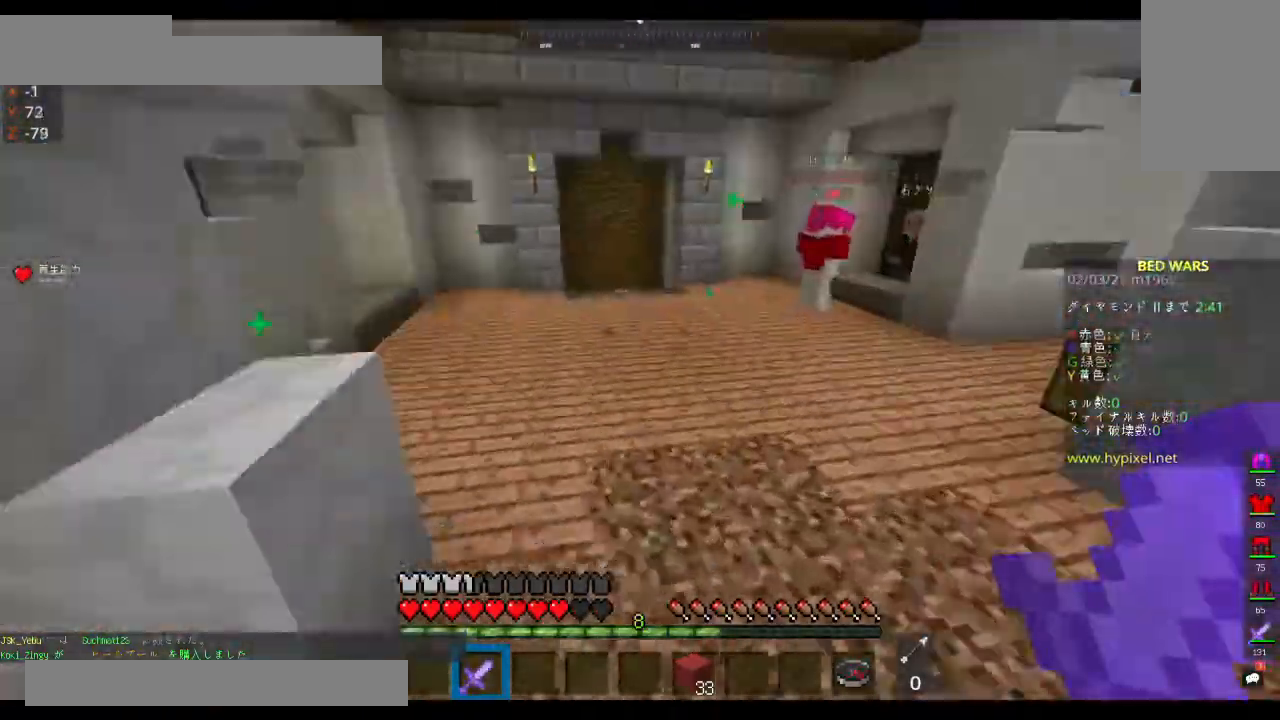
{"keys": ["w"], "mouse": [], "events": [[367, "space", "up"]]}
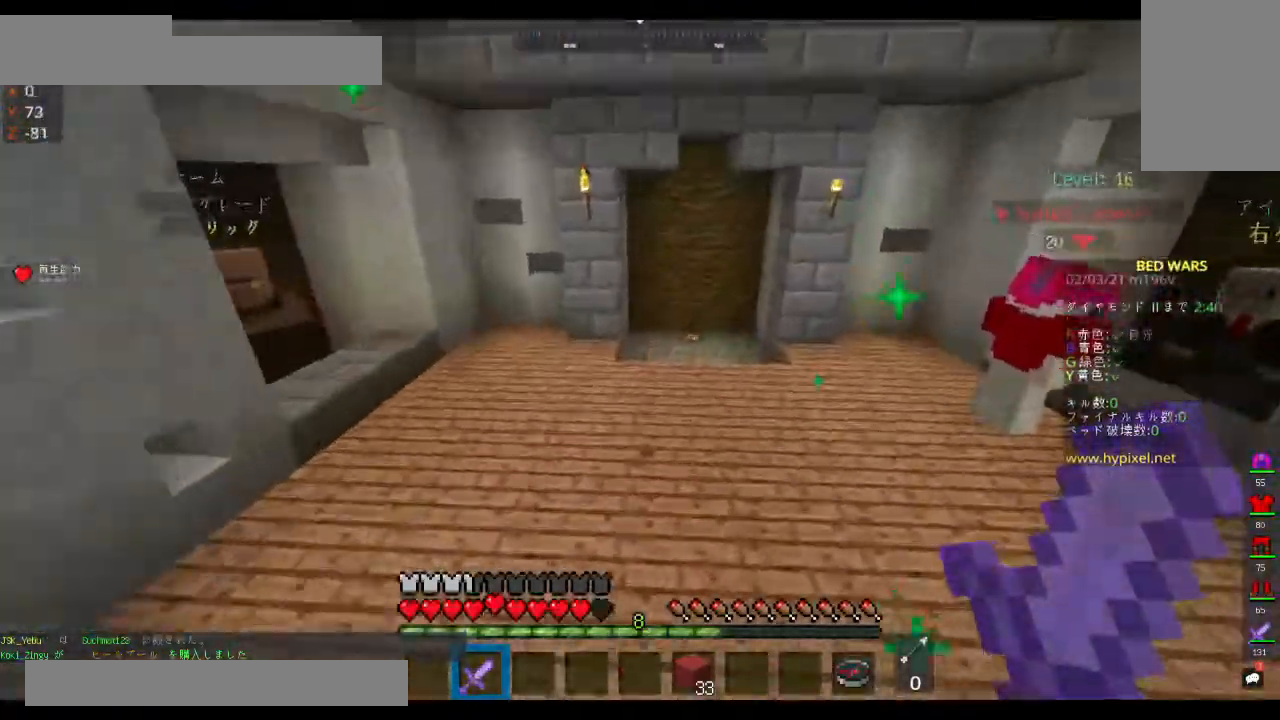
{"keys": ["a", "w"], "mouse": [], "events": [[133, "a", "down"]]}
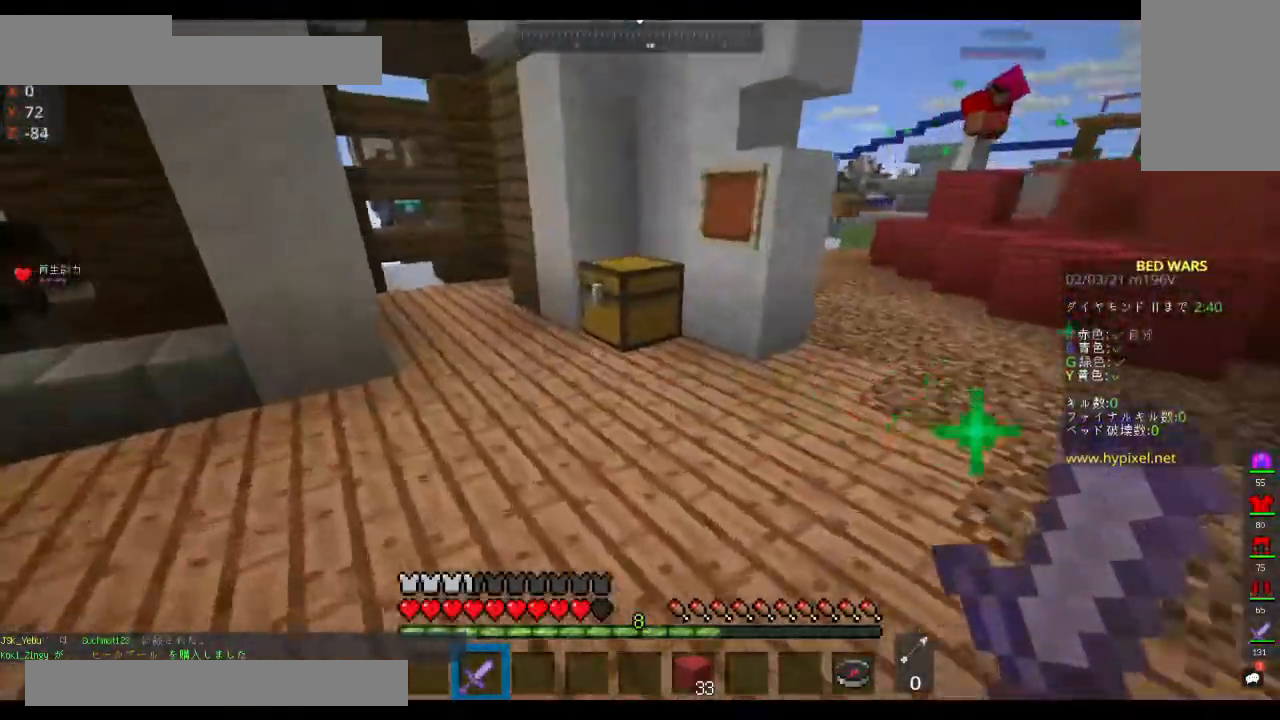
{"keys": ["a", "w"], "mouse": [], "events": []}
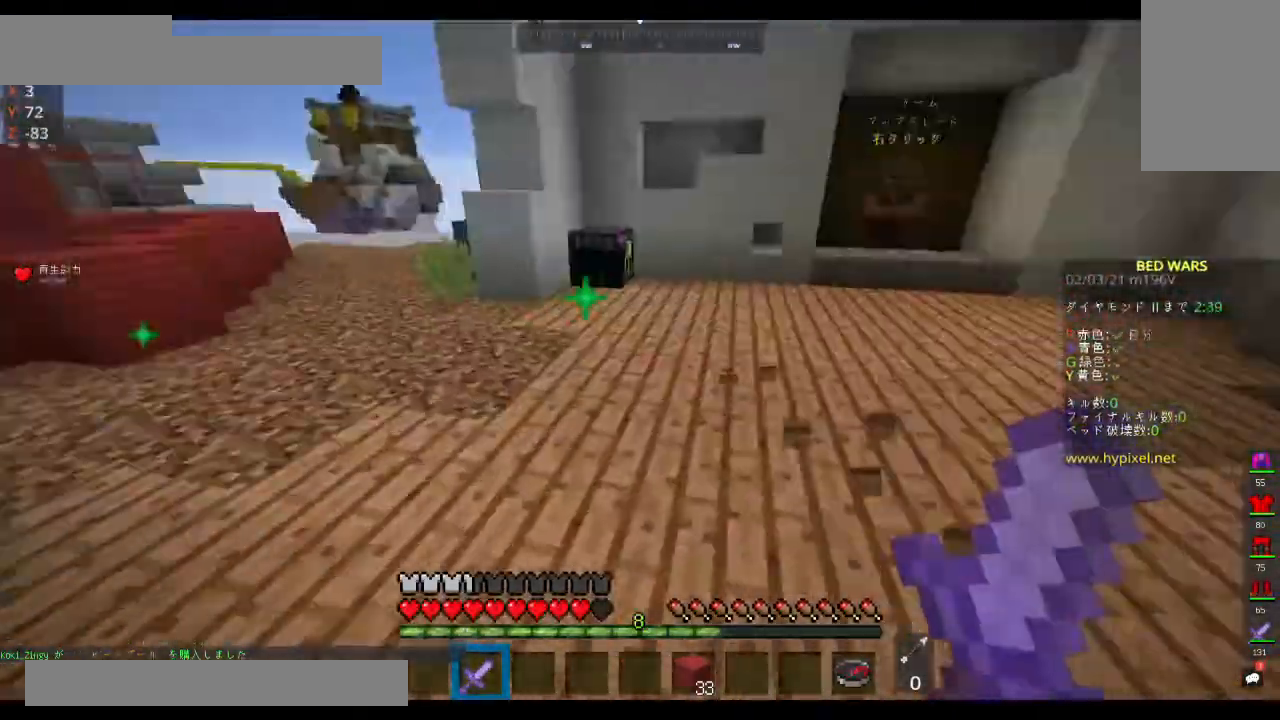
{"keys": ["w"], "mouse": [], "events": [[200, "a", "up"]]}
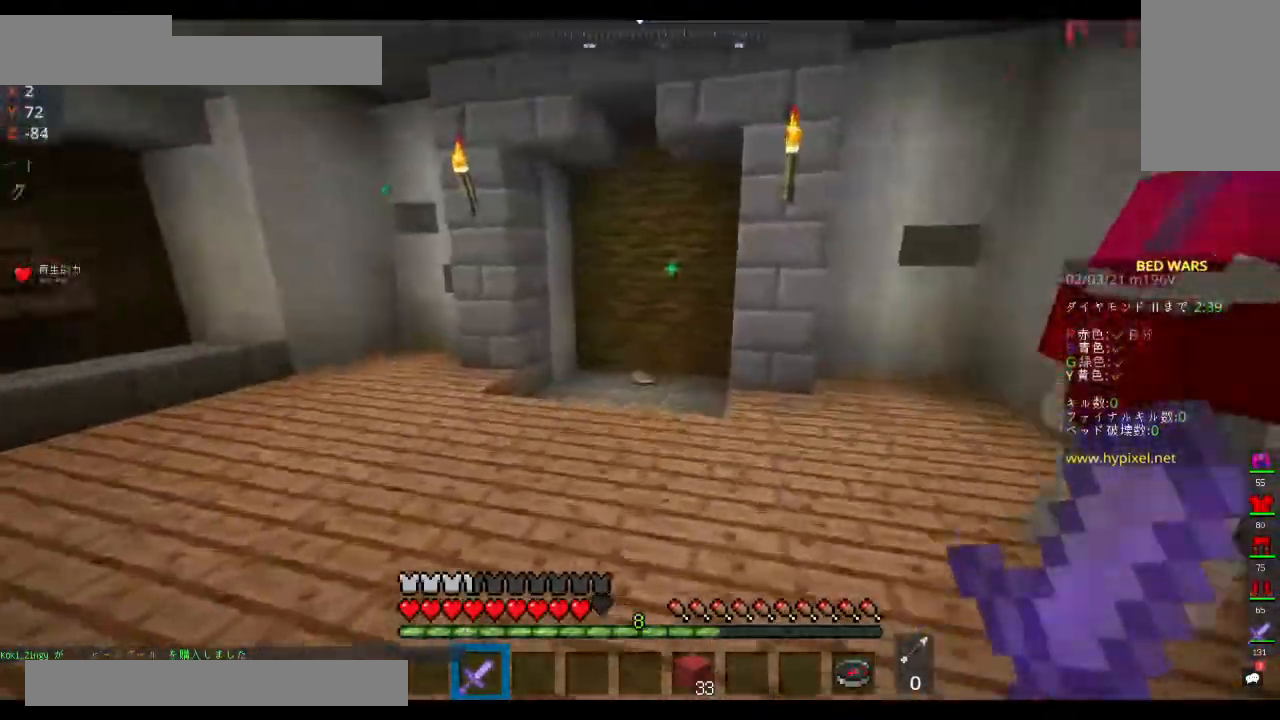
{"keys": ["w"], "mouse": [], "events": []}
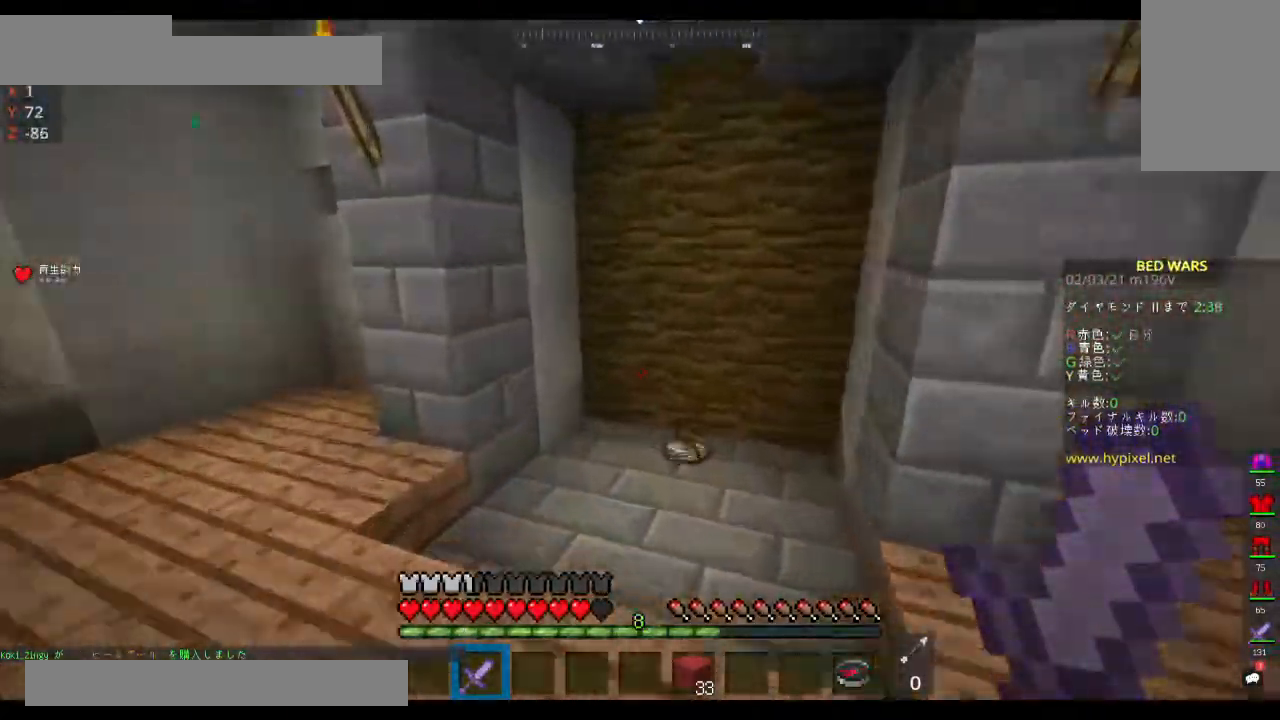
{"keys": ["w"], "mouse": [], "events": []}
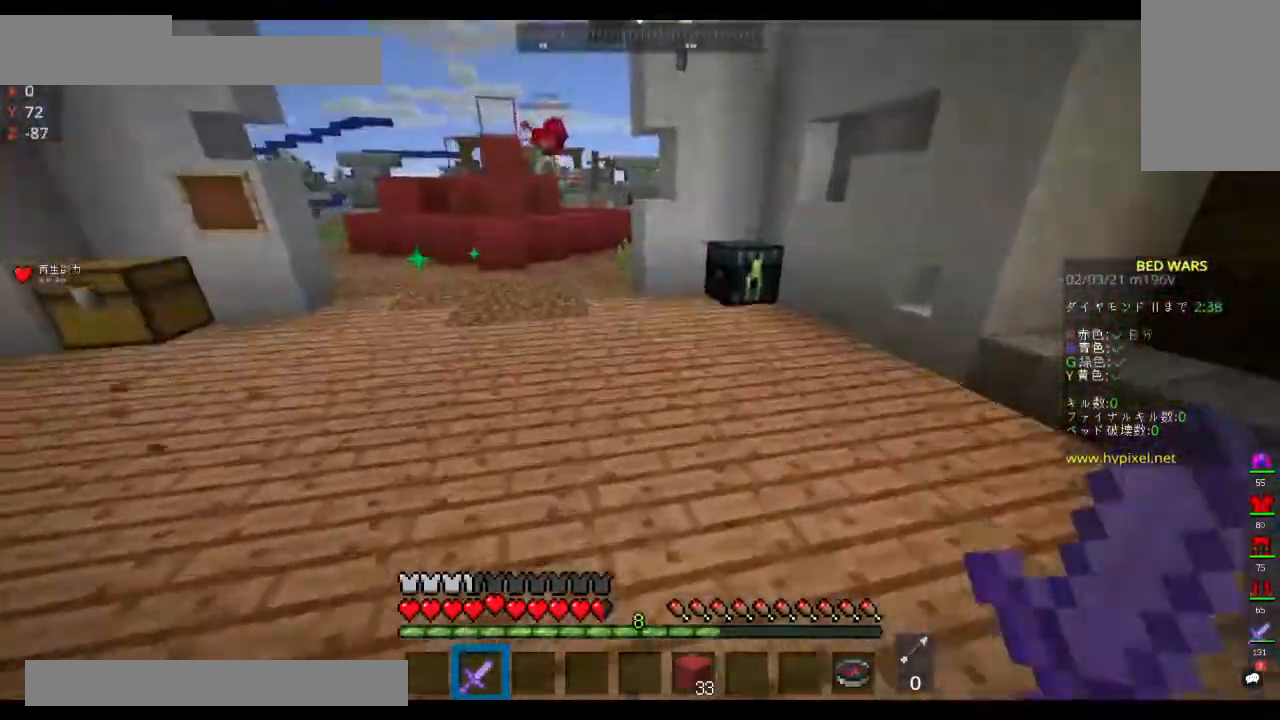
{"keys": ["space", "w"], "mouse": [], "events": [[433, "space", "down"]]}
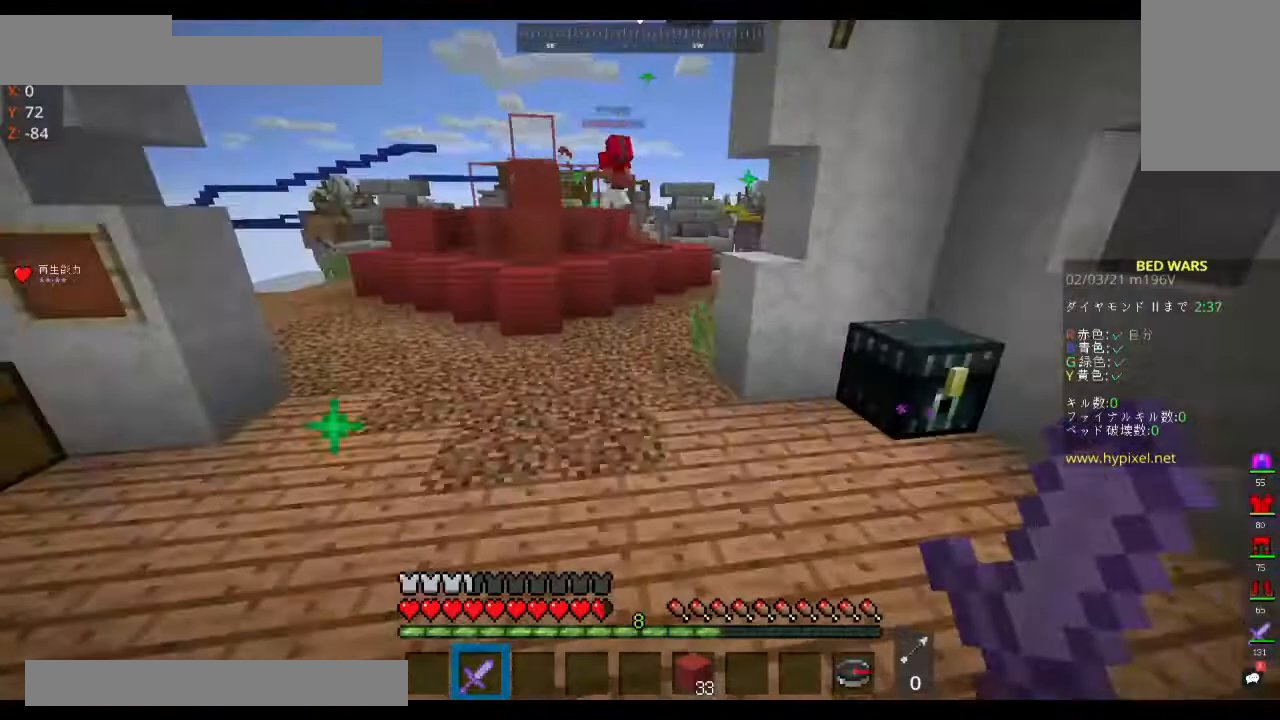
{"keys": ["space", "w"], "mouse": [], "events": []}
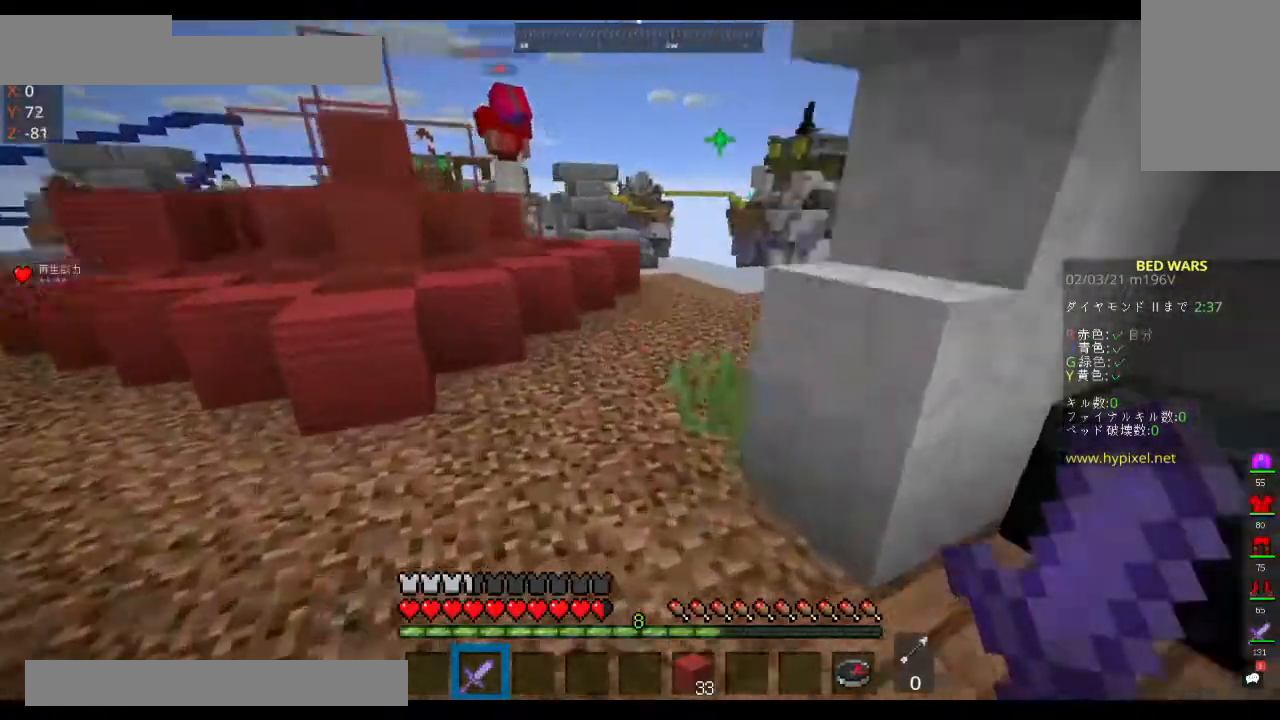
{"keys": ["w"], "mouse": [], "events": [[500, "space", "up"]]}
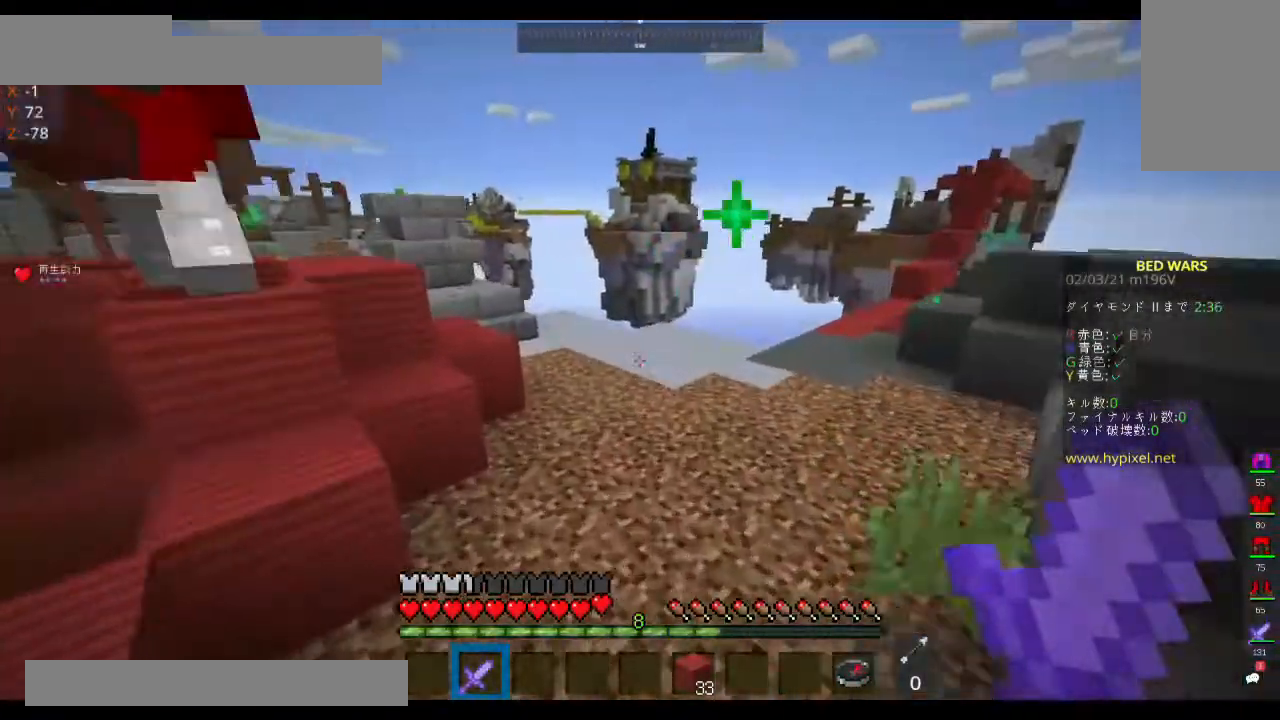
{"keys": ["w"], "mouse": [], "events": []}
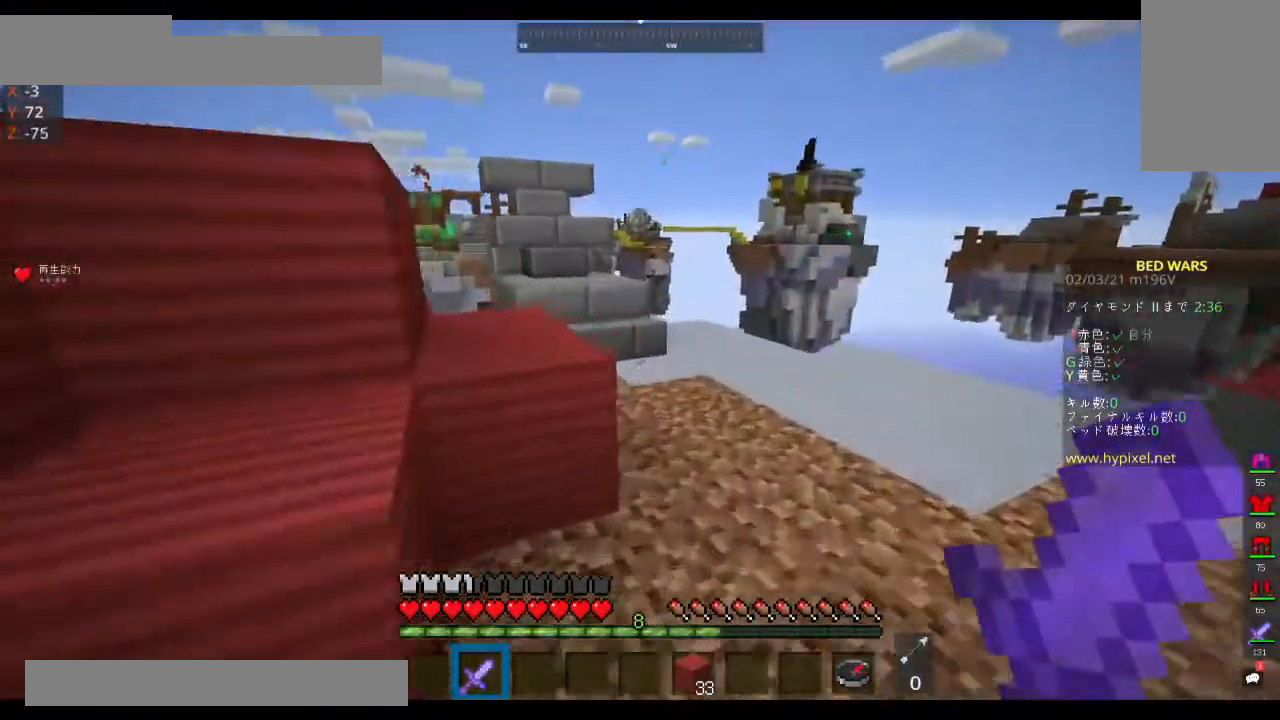
{"keys": ["space", "w"], "mouse": [], "events": [[33, "space", "down"]]}
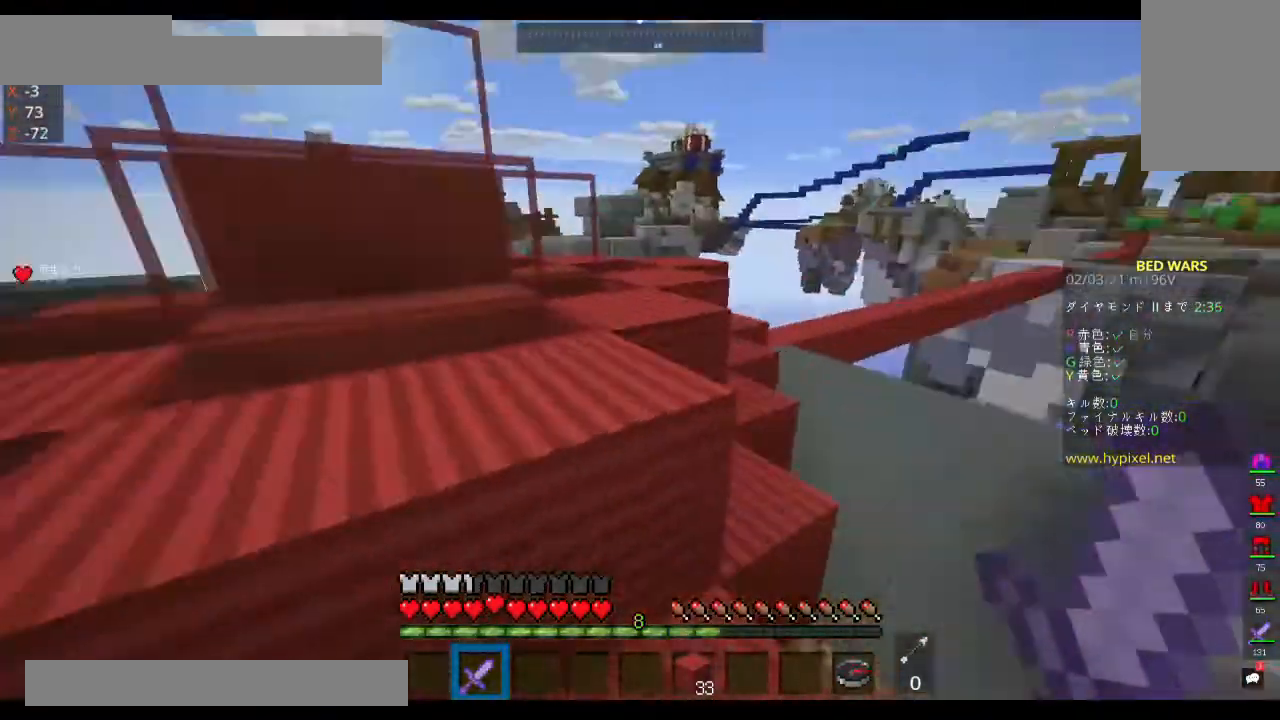
{"keys": ["space", "w"], "mouse": [], "events": []}
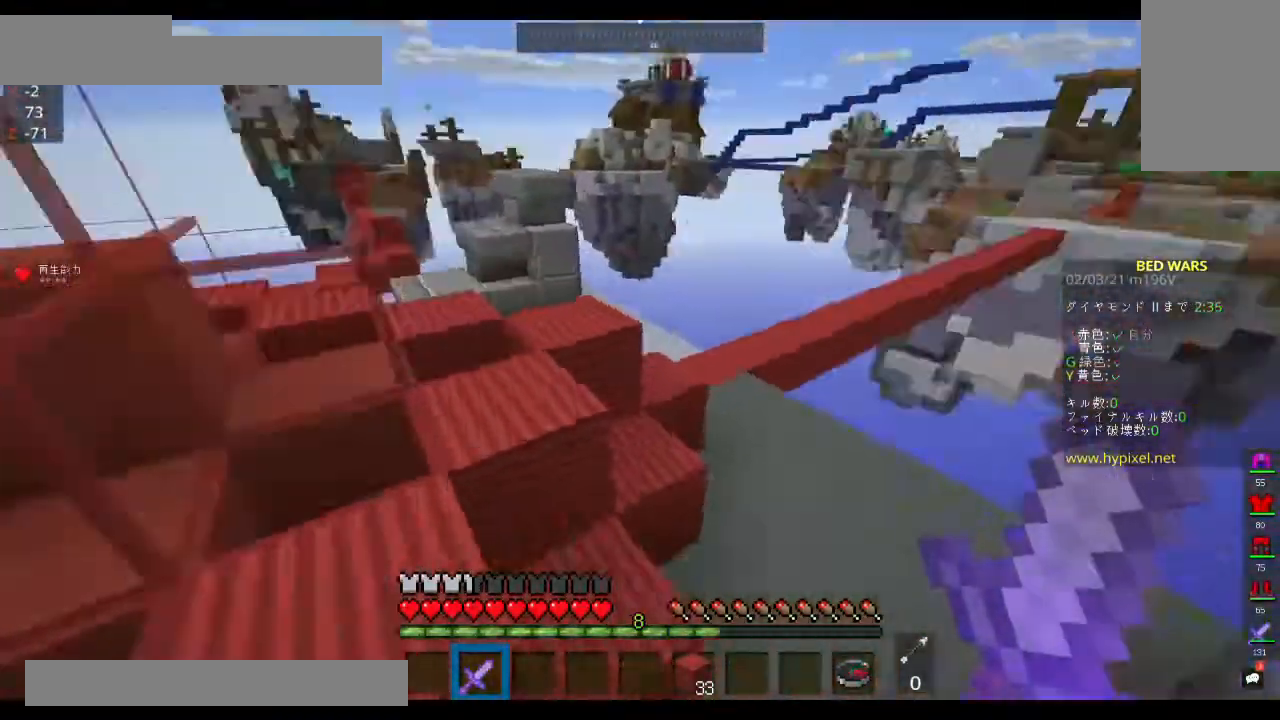
{"keys": ["space", "w"], "mouse": [], "events": []}
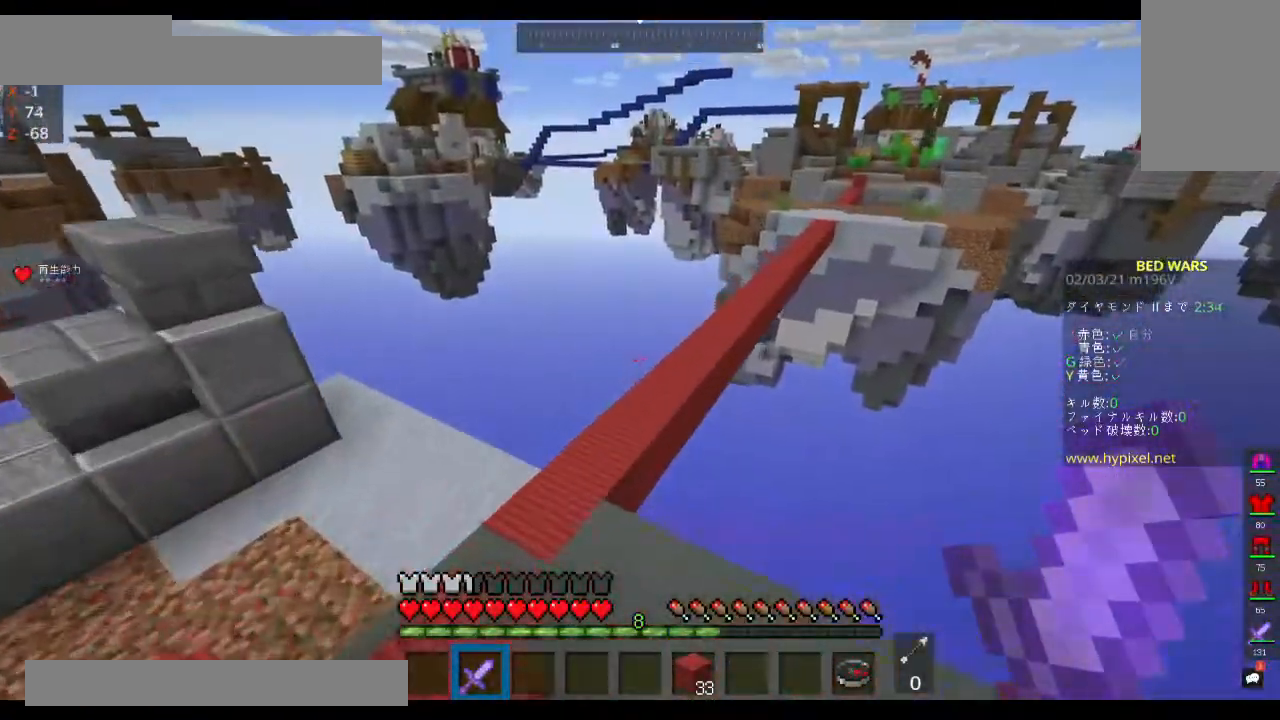
{"keys": ["space", "w"], "mouse": [], "events": []}
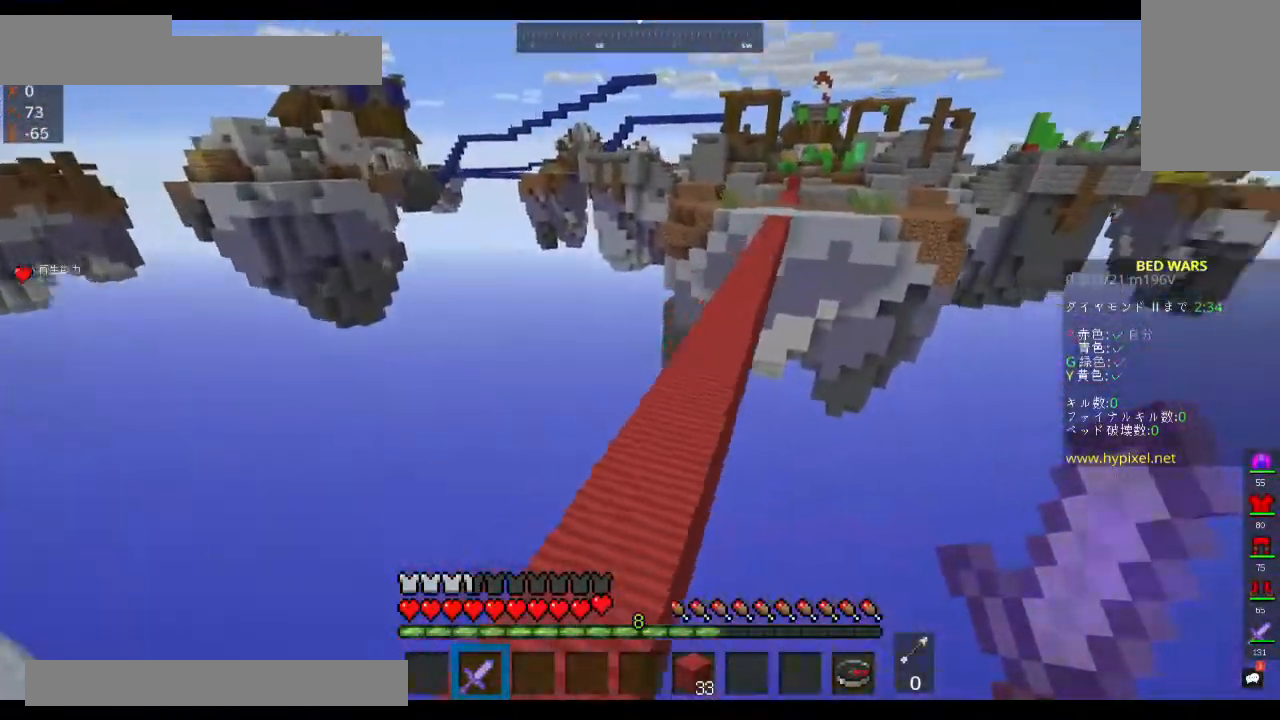
{"keys": ["space", "w"], "mouse": [], "events": []}
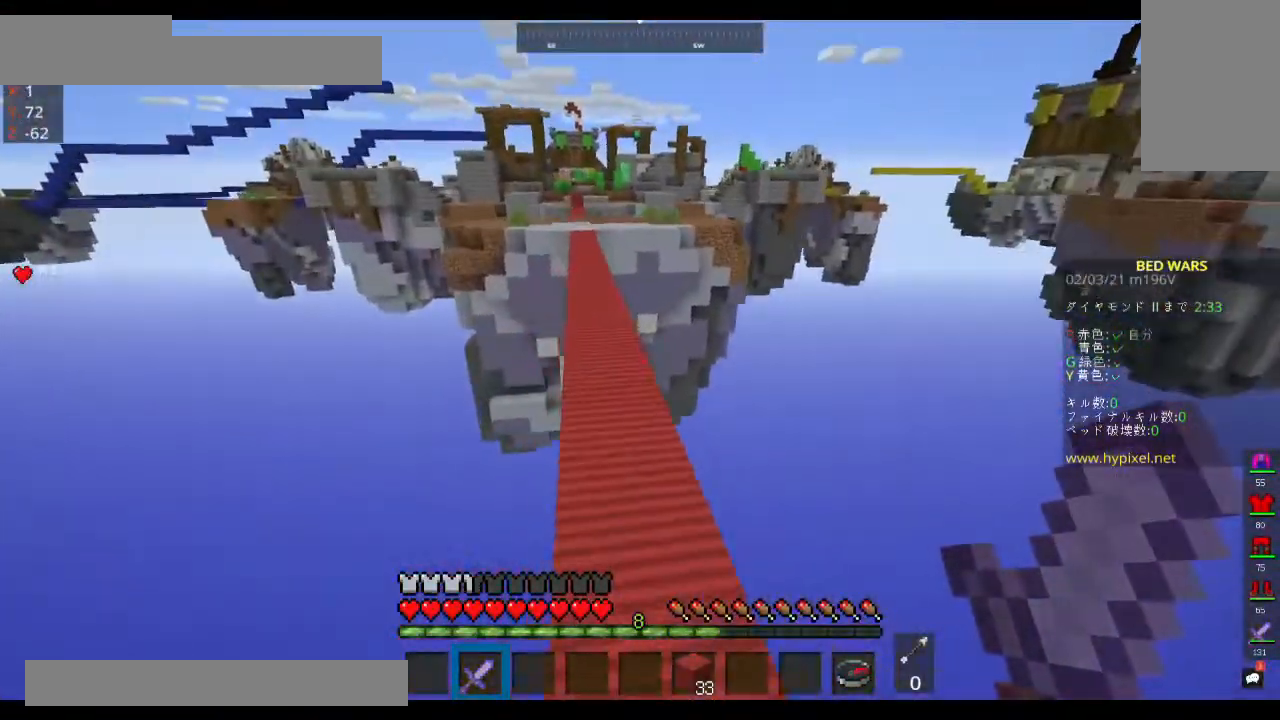
{"keys": ["space", "w"], "mouse": [], "events": [[33, "d", "down"], [167, "d", "up"]]}
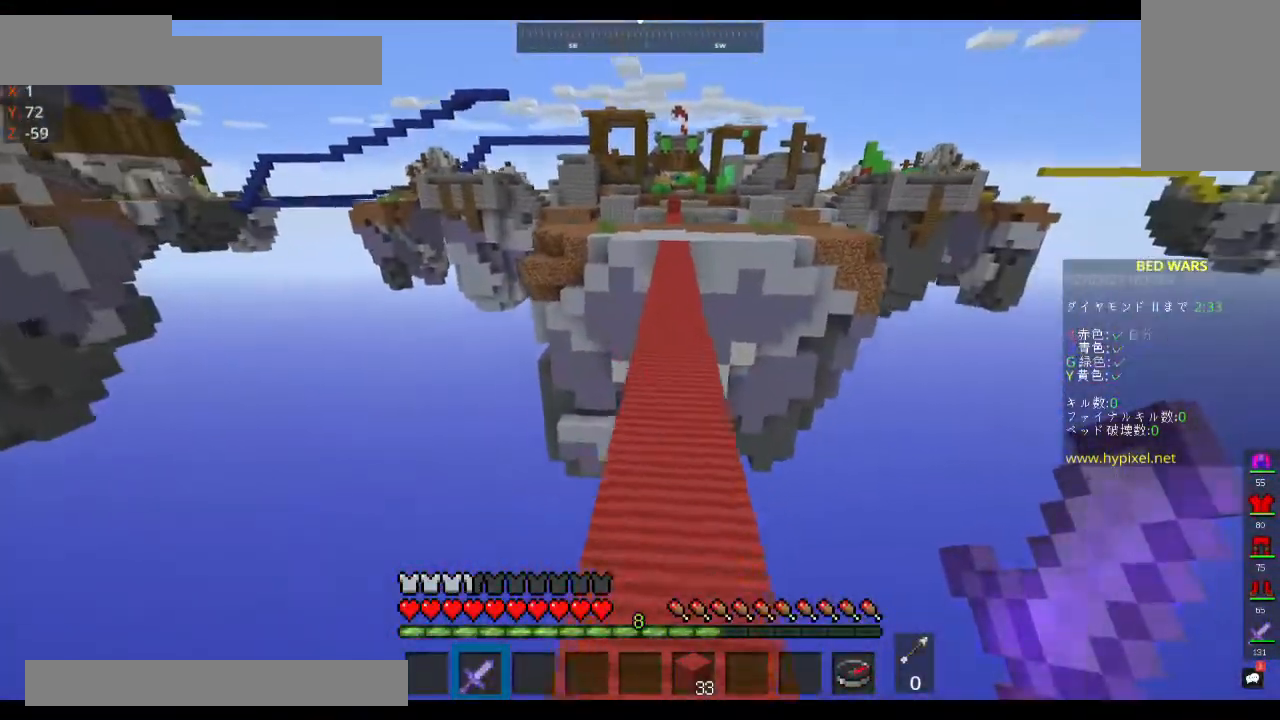
{"keys": ["space", "w"], "mouse": [], "events": []}
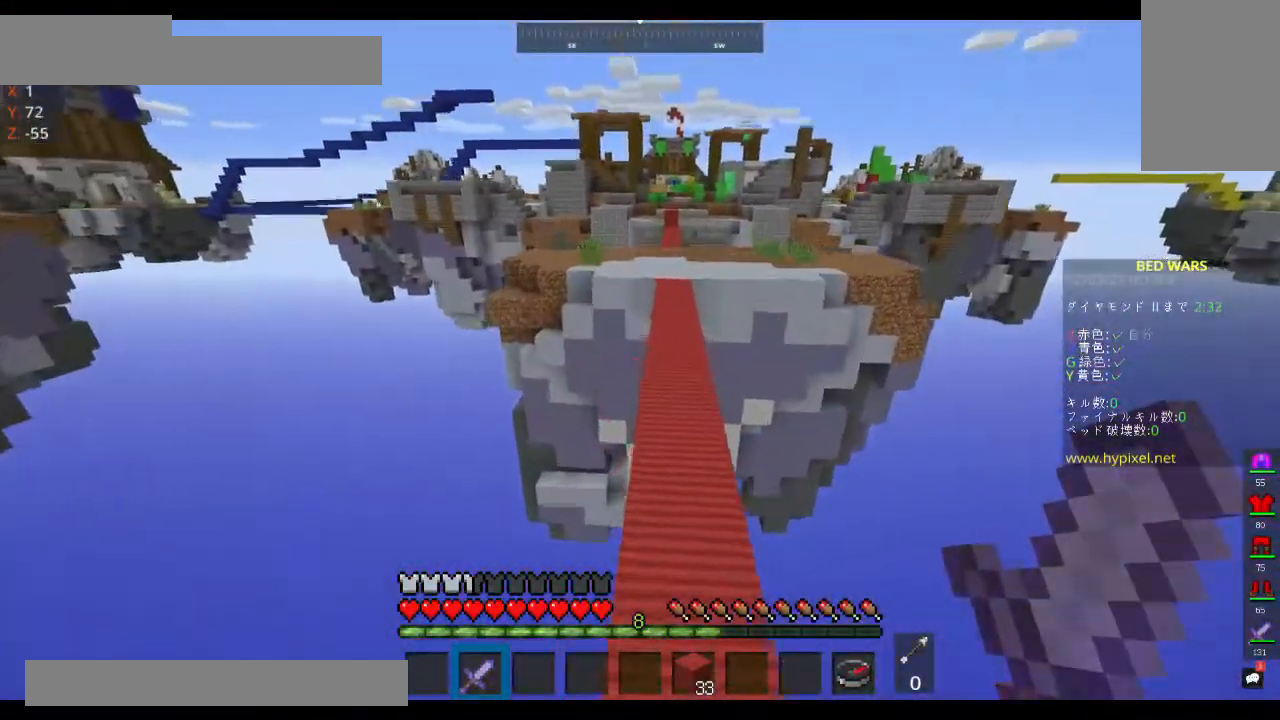
{"keys": ["space", "w"], "mouse": [], "events": [[67, "d", "down"], [233, "d", "up"]]}
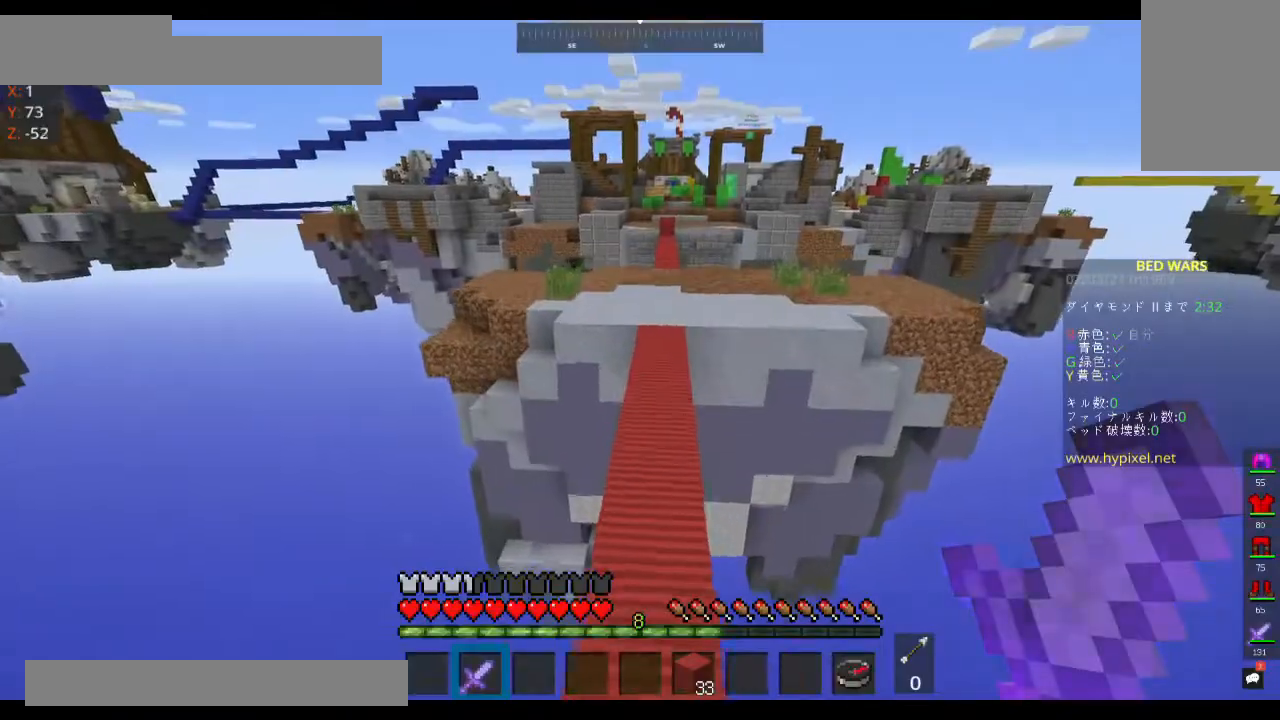
{"keys": ["space", "w"], "mouse": [], "events": []}